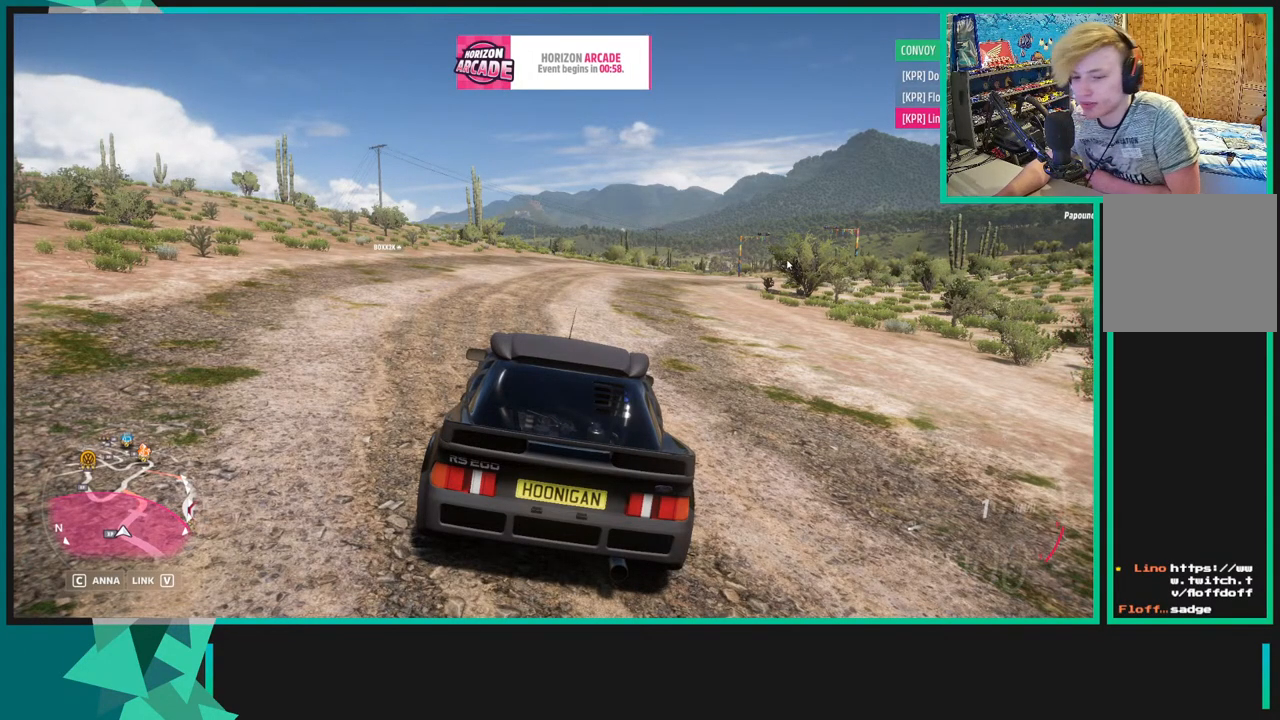
Gameplay with a controller (Xbox layout); each line is a JSON object with the inputs held at the frame after it. "events" lists button and stick changes between this image and that frame as [ms after this image, input, new state], when the widget could be followed in between. Not read: L3.
{"buttons": [], "left_stick": "center", "right_stick": "center", "events": [[333, "right_stick", "right"], [433, "right_stick", "center"]]}
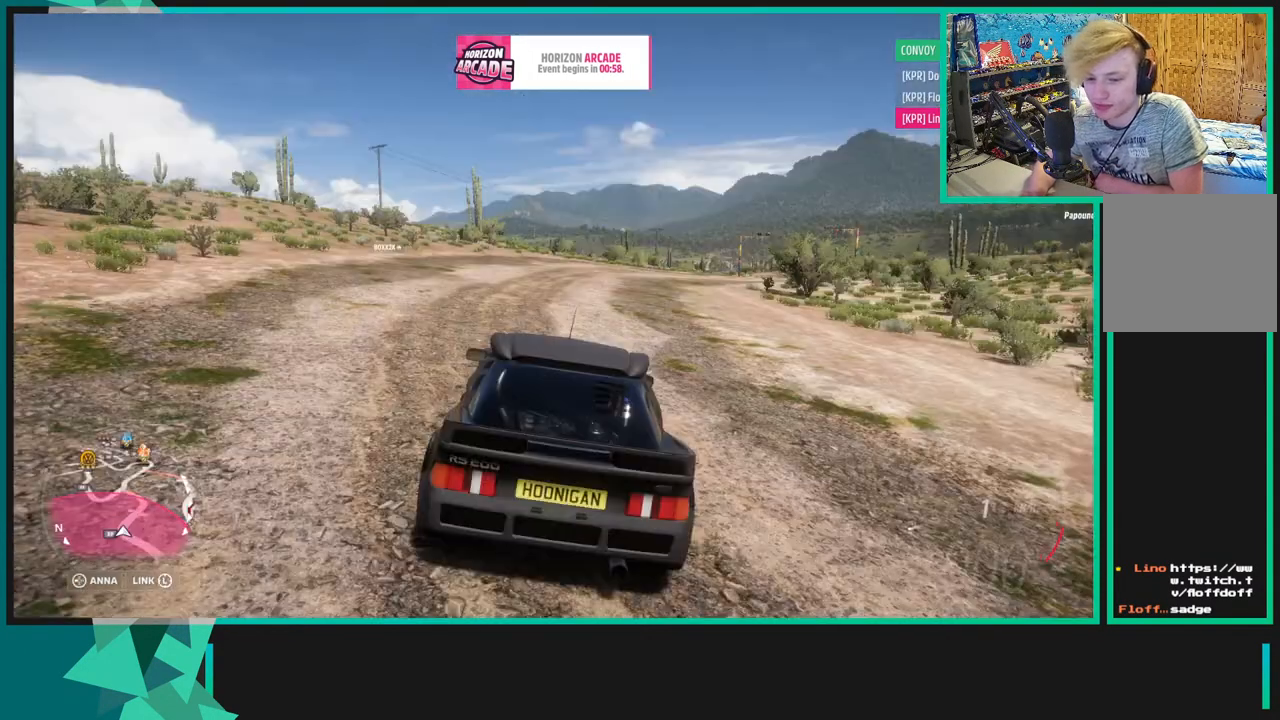
{"buttons": [], "left_stick": "center", "right_stick": "down-right", "events": [[150, "right_stick", "down-right"]]}
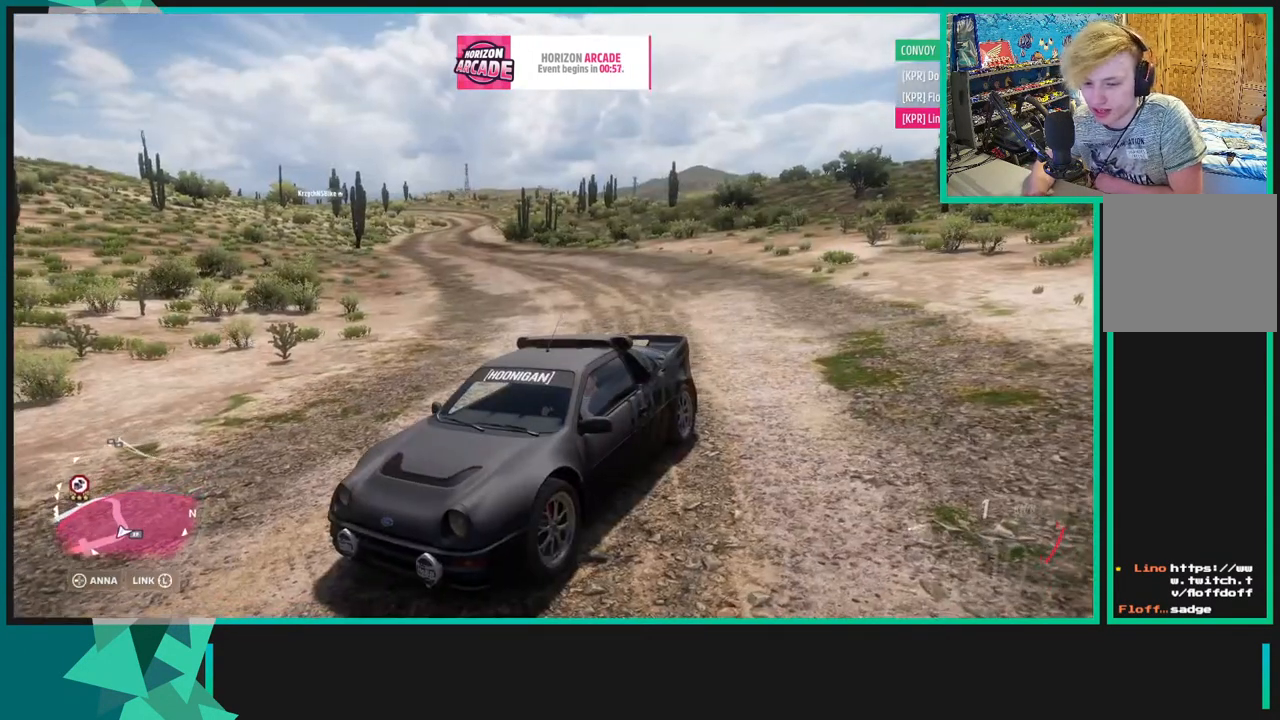
{"buttons": [], "left_stick": "center", "right_stick": "down", "events": [[133, "right_stick", "down"]]}
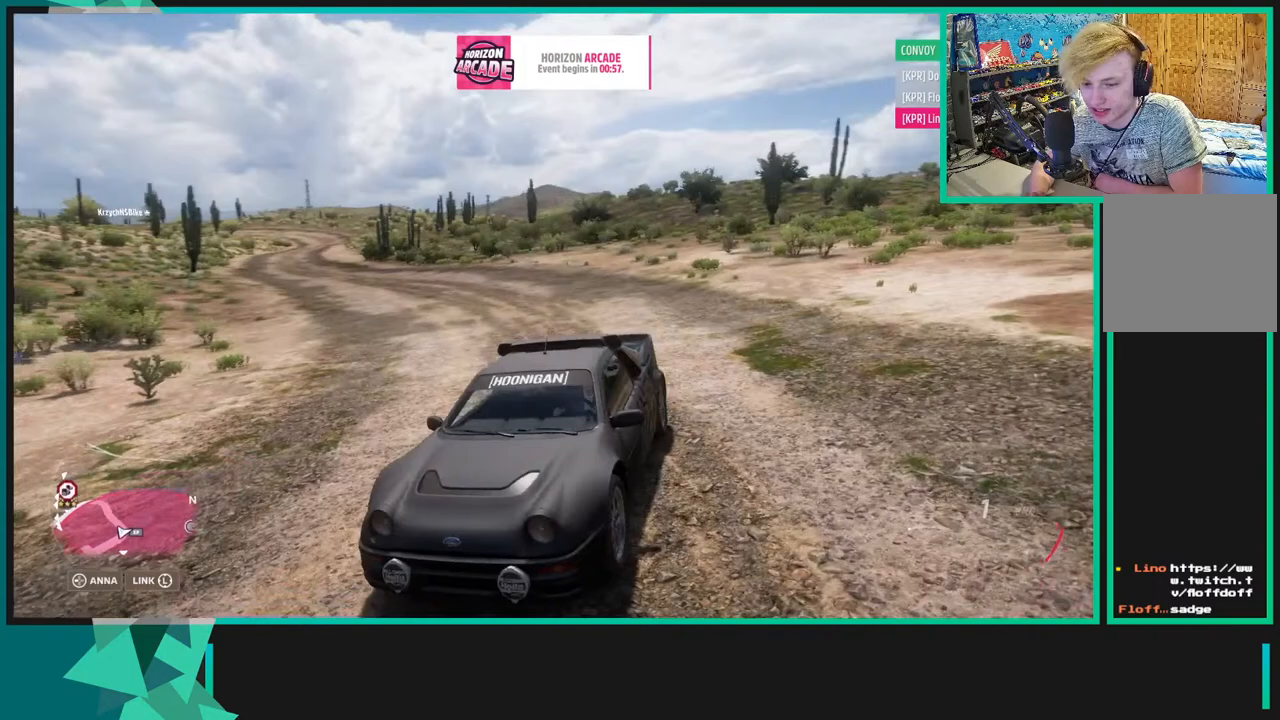
{"buttons": [], "left_stick": "center", "right_stick": "left", "events": [[67, "right_stick", "down-left"], [350, "right_stick", "left"]]}
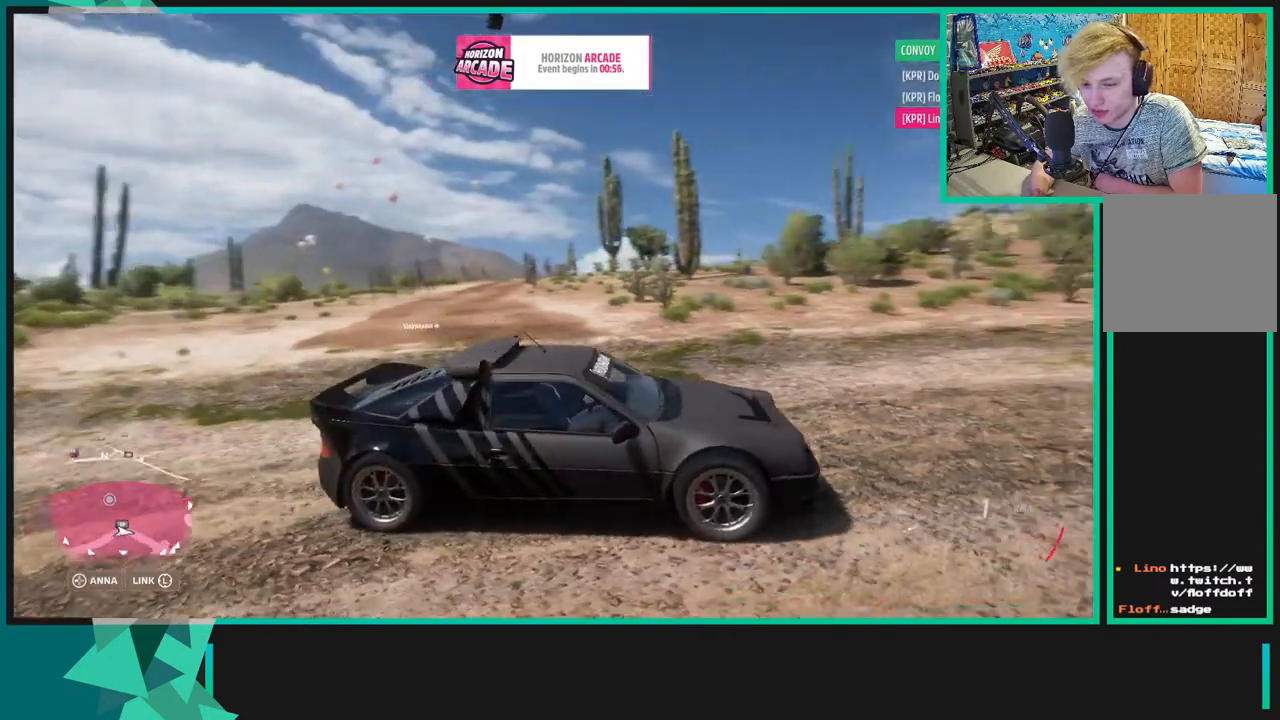
{"buttons": [], "left_stick": "center", "right_stick": "down-right", "events": [[133, "right_stick", "down"], [250, "right_stick", "down-right"]]}
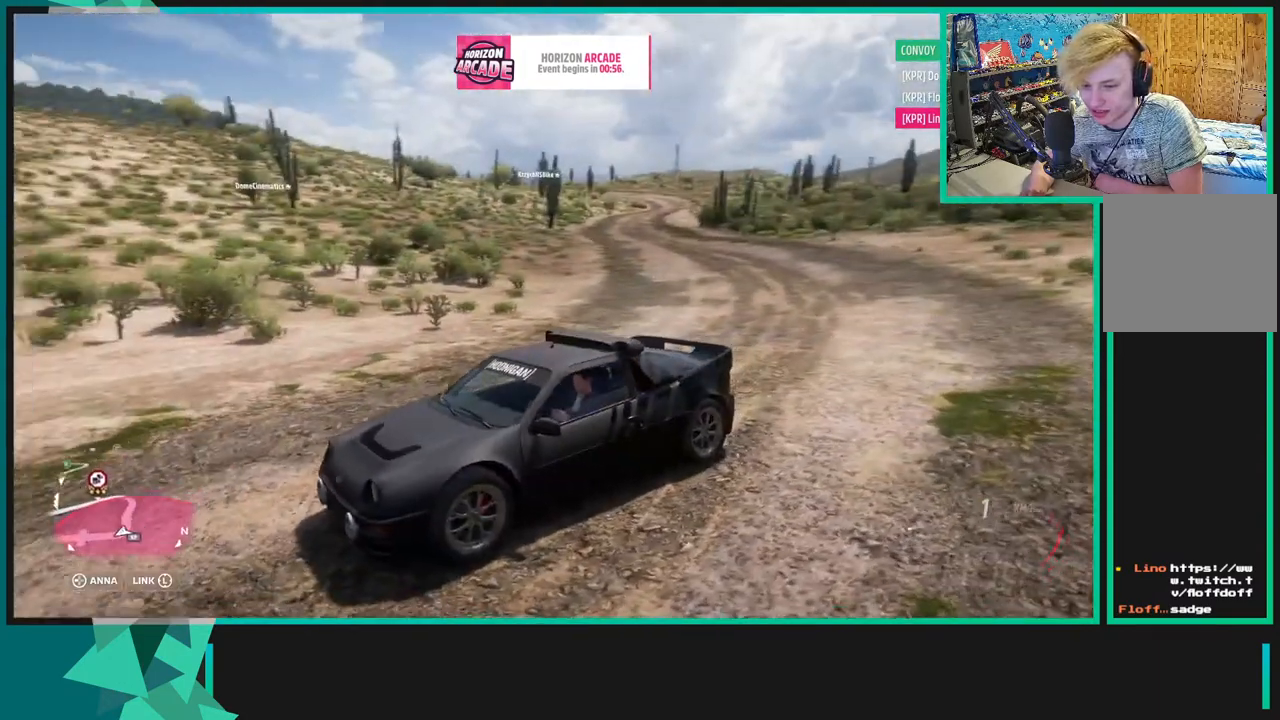
{"buttons": [], "left_stick": "center", "right_stick": "right", "events": [[450, "right_stick", "right"]]}
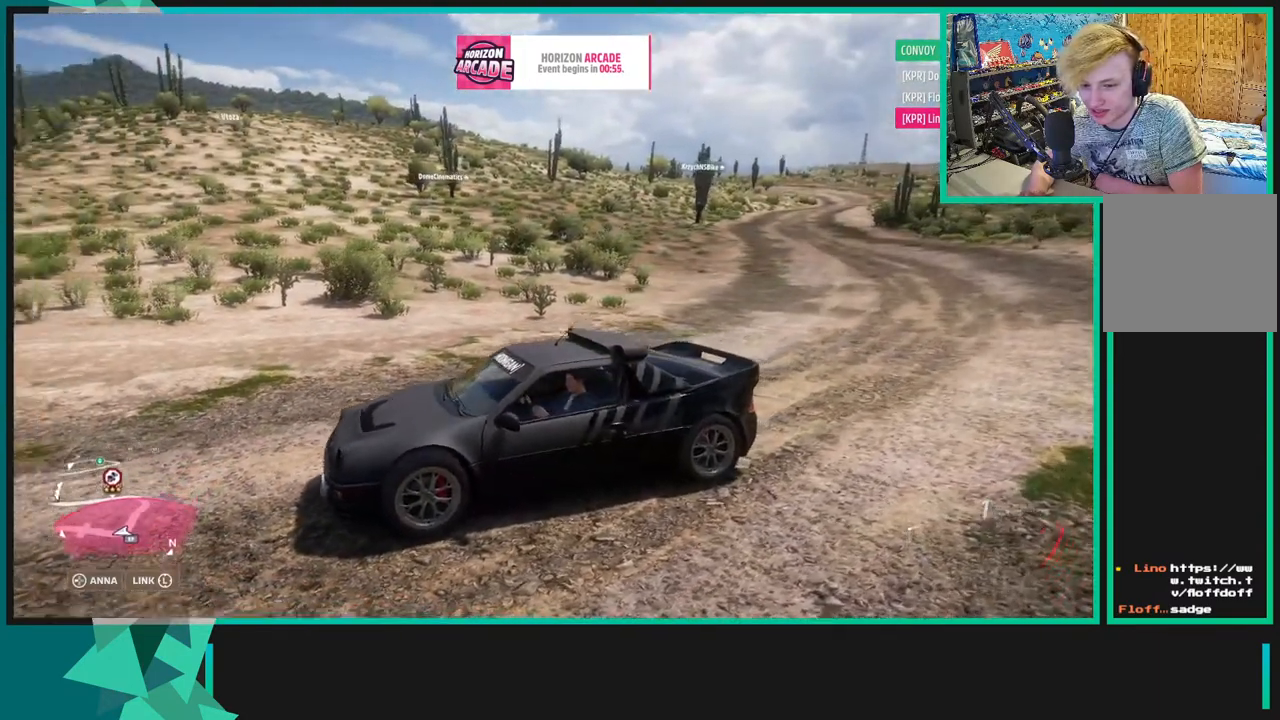
{"buttons": [], "left_stick": "center", "right_stick": "right", "events": []}
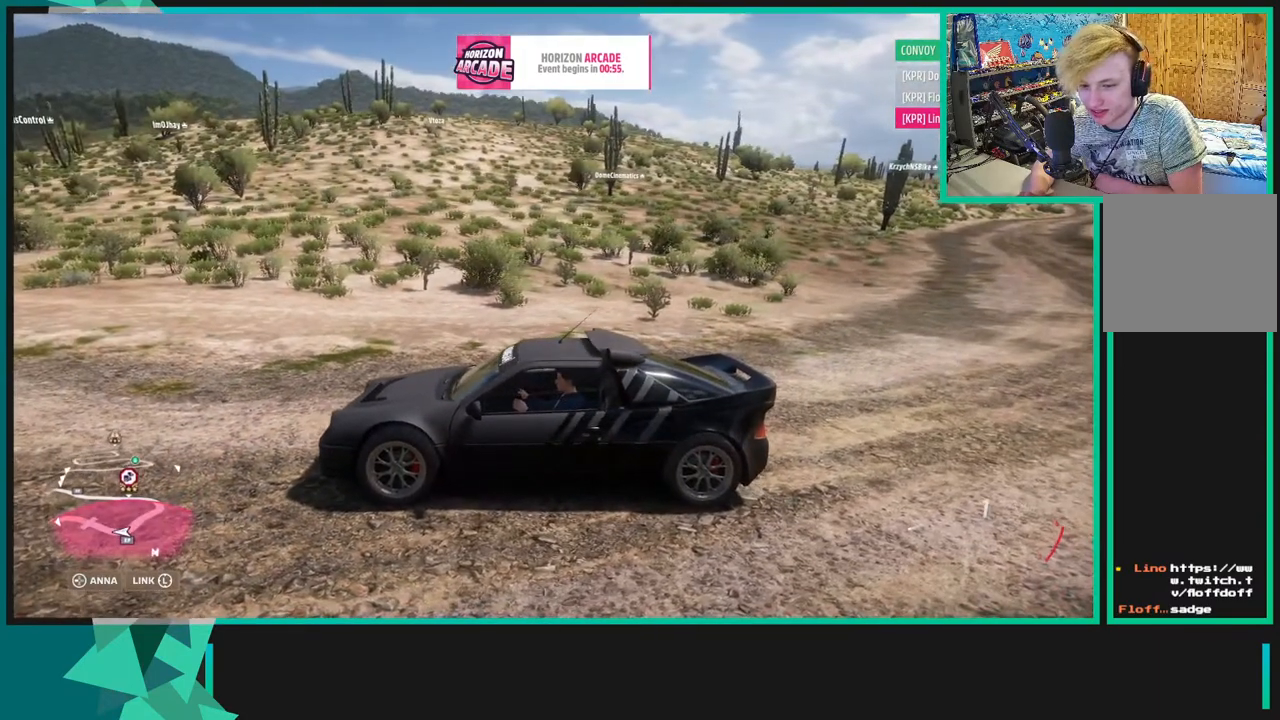
{"buttons": [], "left_stick": "center", "right_stick": "right", "events": []}
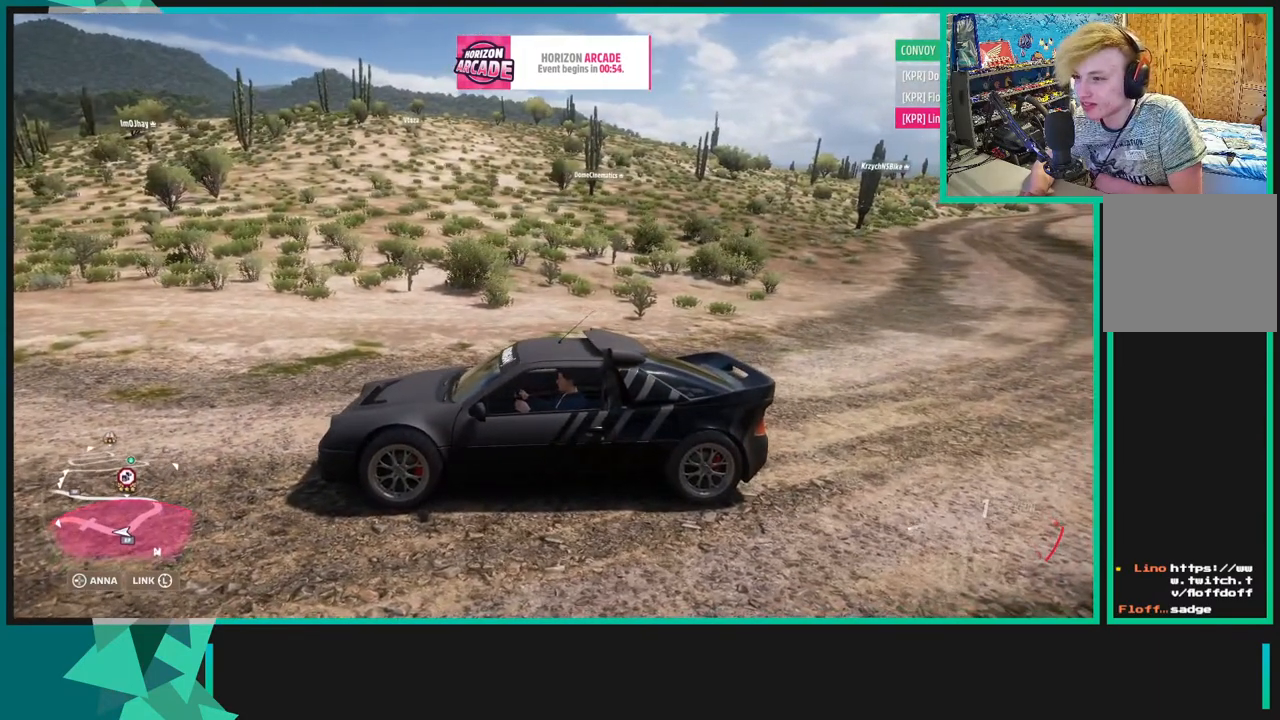
{"buttons": [], "left_stick": "center", "right_stick": "right", "events": []}
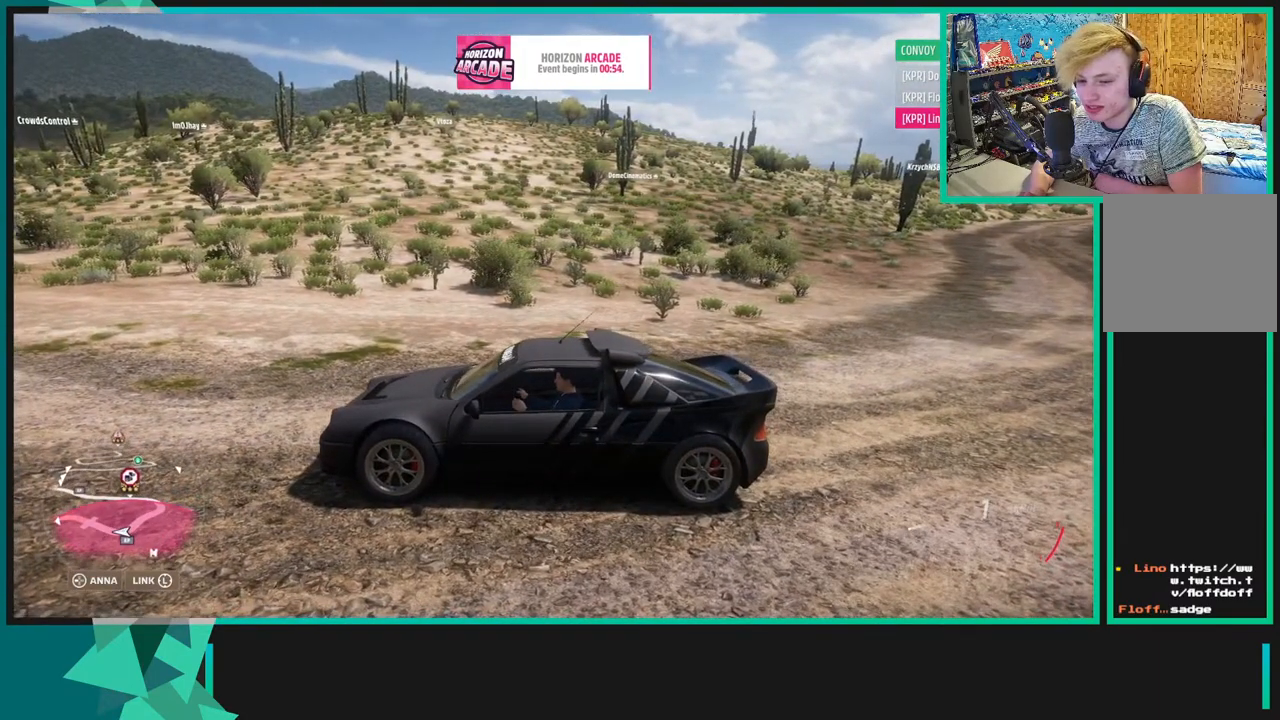
{"buttons": [], "left_stick": "center", "right_stick": "center", "events": [[267, "right_stick", "center"]]}